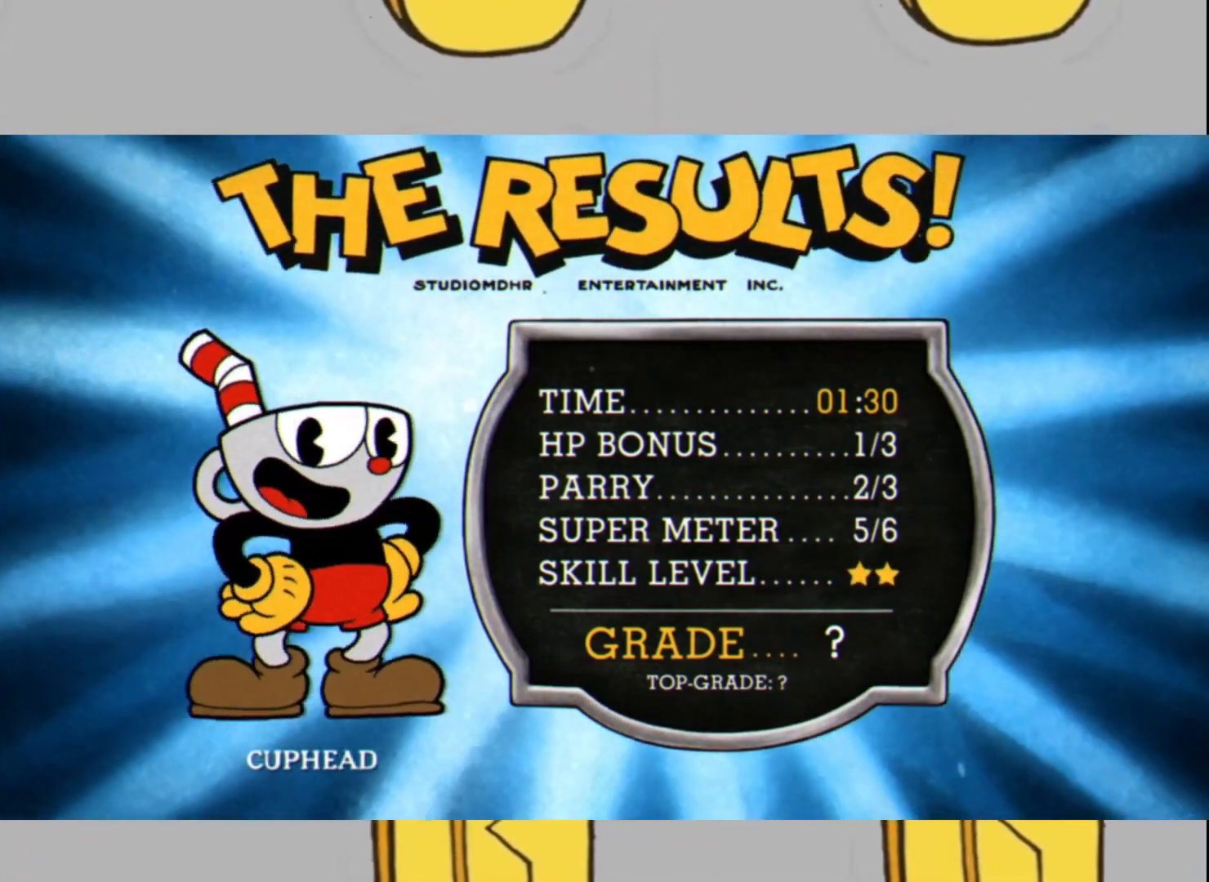
Gameplay with a controller (Xbox layout); each line is a JSON object with the inputs held at the frame after it. "events" lists button and stick changes between this image and that frame as [ms after this image, input, new state], when the widget could be followed in between. Not read: L3 R3.
{"buttons": ["L1"], "left_stick": "center", "right_stick": "center", "events": [[100, "L1", "down"], [133, "L1", "up"], [267, "L1", "down"], [367, "L1", "up"], [467, "L1", "down"]]}
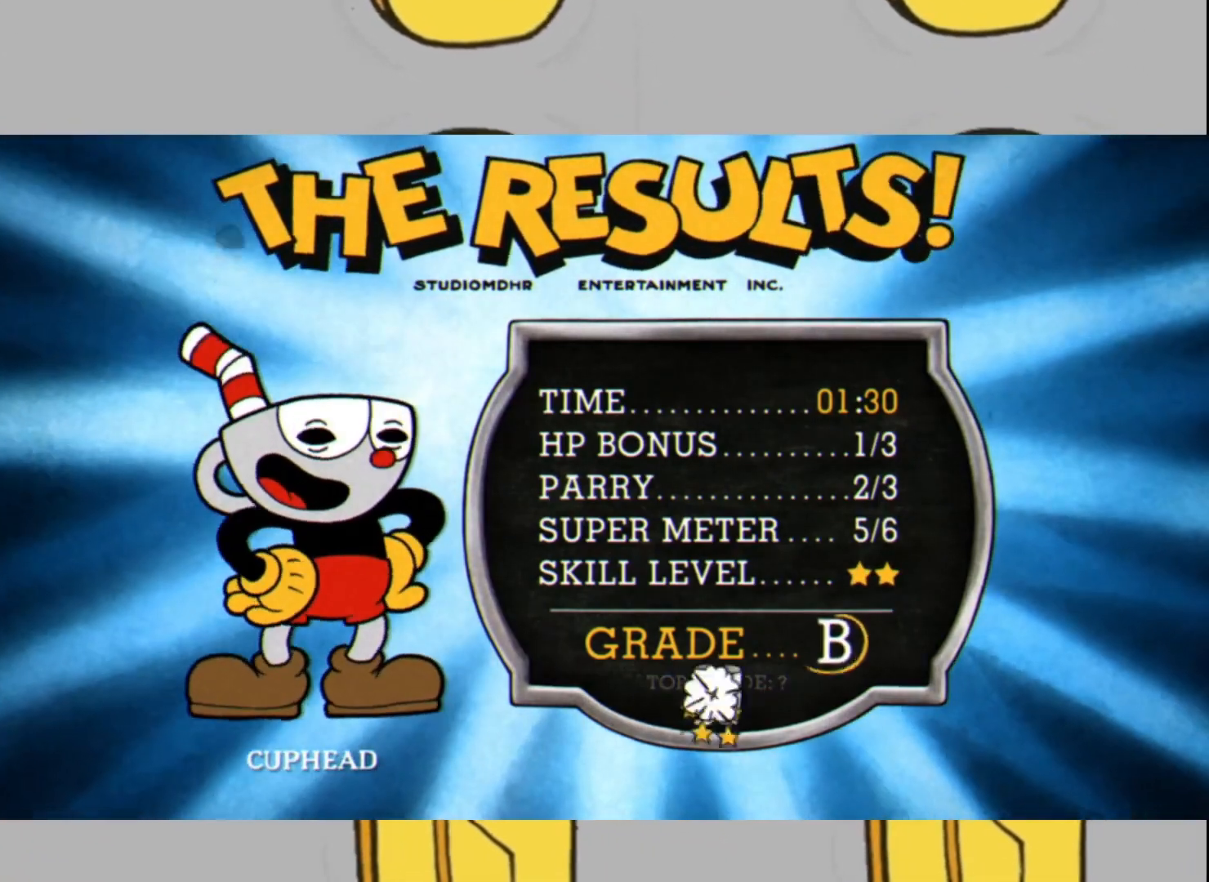
{"buttons": [], "left_stick": "center", "right_stick": "center", "events": [[33, "L1", "up"], [200, "L1", "down"], [233, "L1", "up"], [300, "L2", "down"], [367, "L1", "down"], [400, "L2", "up"], [467, "L1", "up"]]}
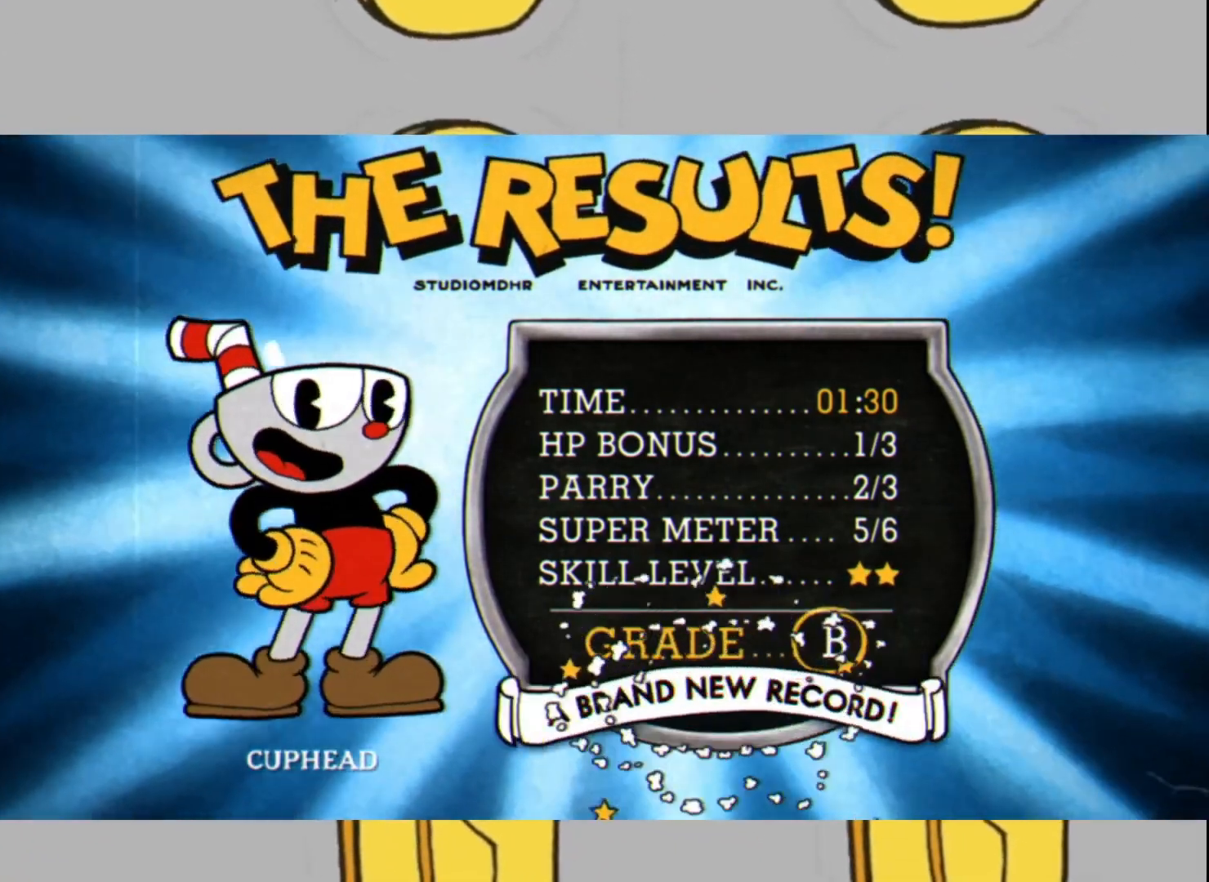
{"buttons": ["L2"], "left_stick": "center", "right_stick": "center", "events": [[133, "L1", "down"], [200, "L1", "up"], [267, "L2", "down"], [367, "L1", "down"], [367, "L2", "up"], [433, "L1", "up"], [500, "L2", "down"]]}
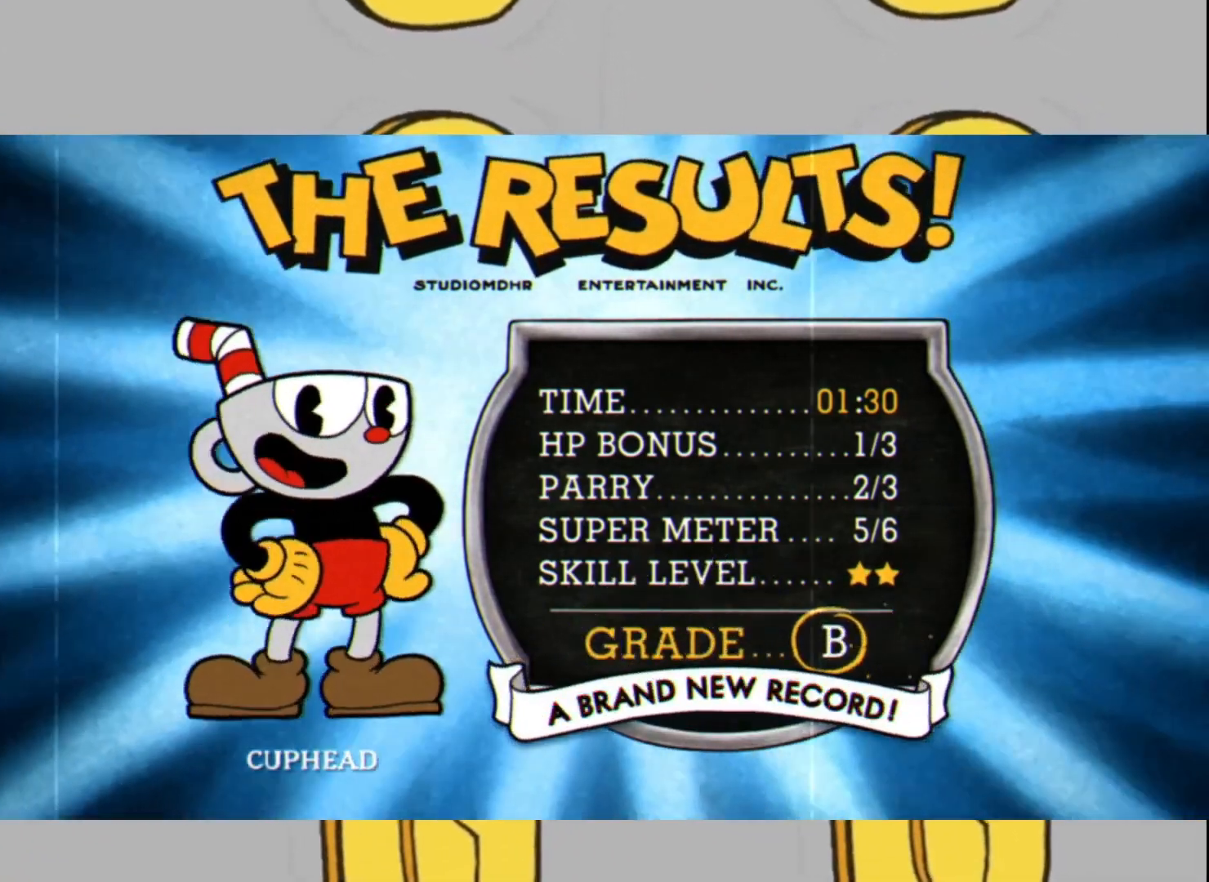
{"buttons": [], "left_stick": "center", "right_stick": "center", "events": [[33, "L2", "up"], [67, "L1", "down"], [133, "L1", "up"], [200, "L2", "down"], [267, "L1", "down"], [267, "L2", "up"], [300, "L1", "up"], [367, "L2", "down"], [433, "L1", "down"], [433, "L2", "up"], [500, "L1", "up"]]}
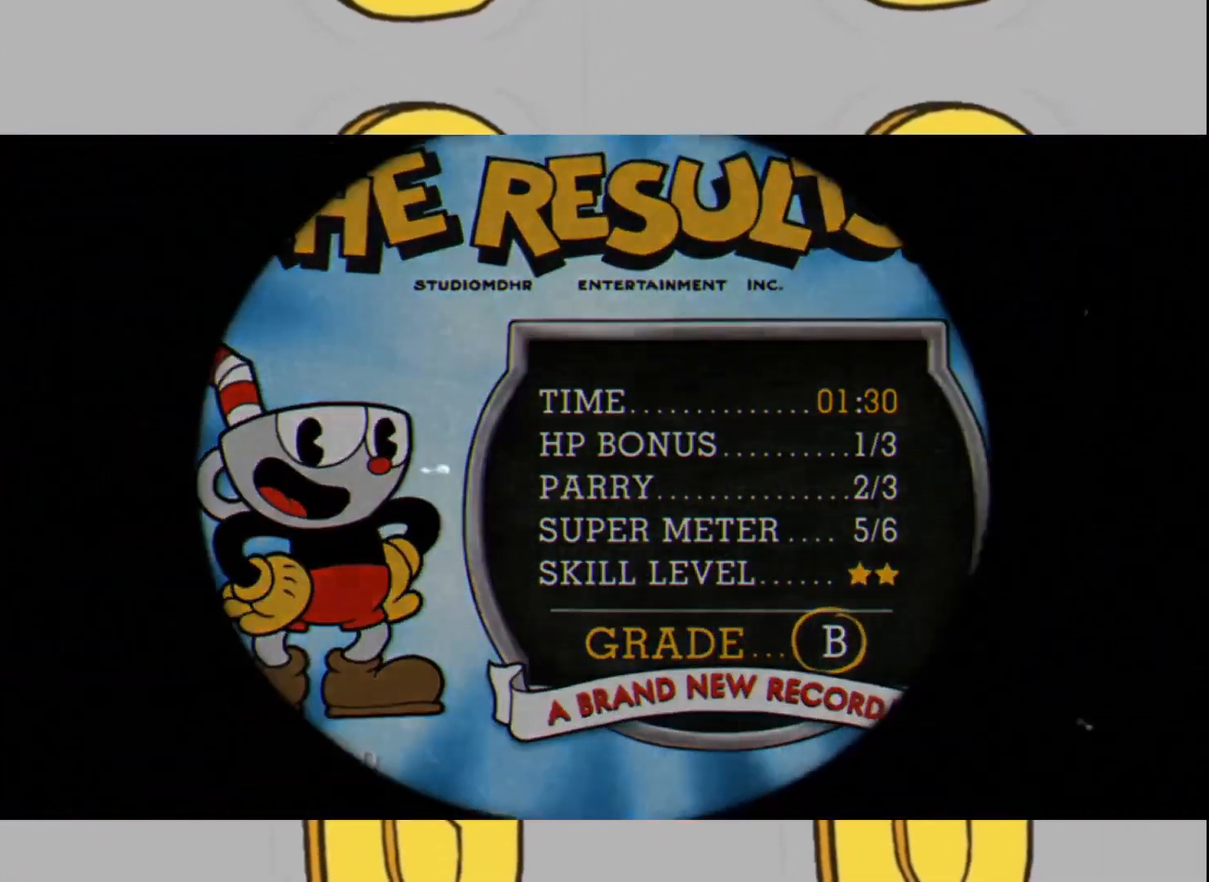
{"buttons": [], "left_stick": "center", "right_stick": "center", "events": [[33, "L2", "down"], [133, "L2", "up"]]}